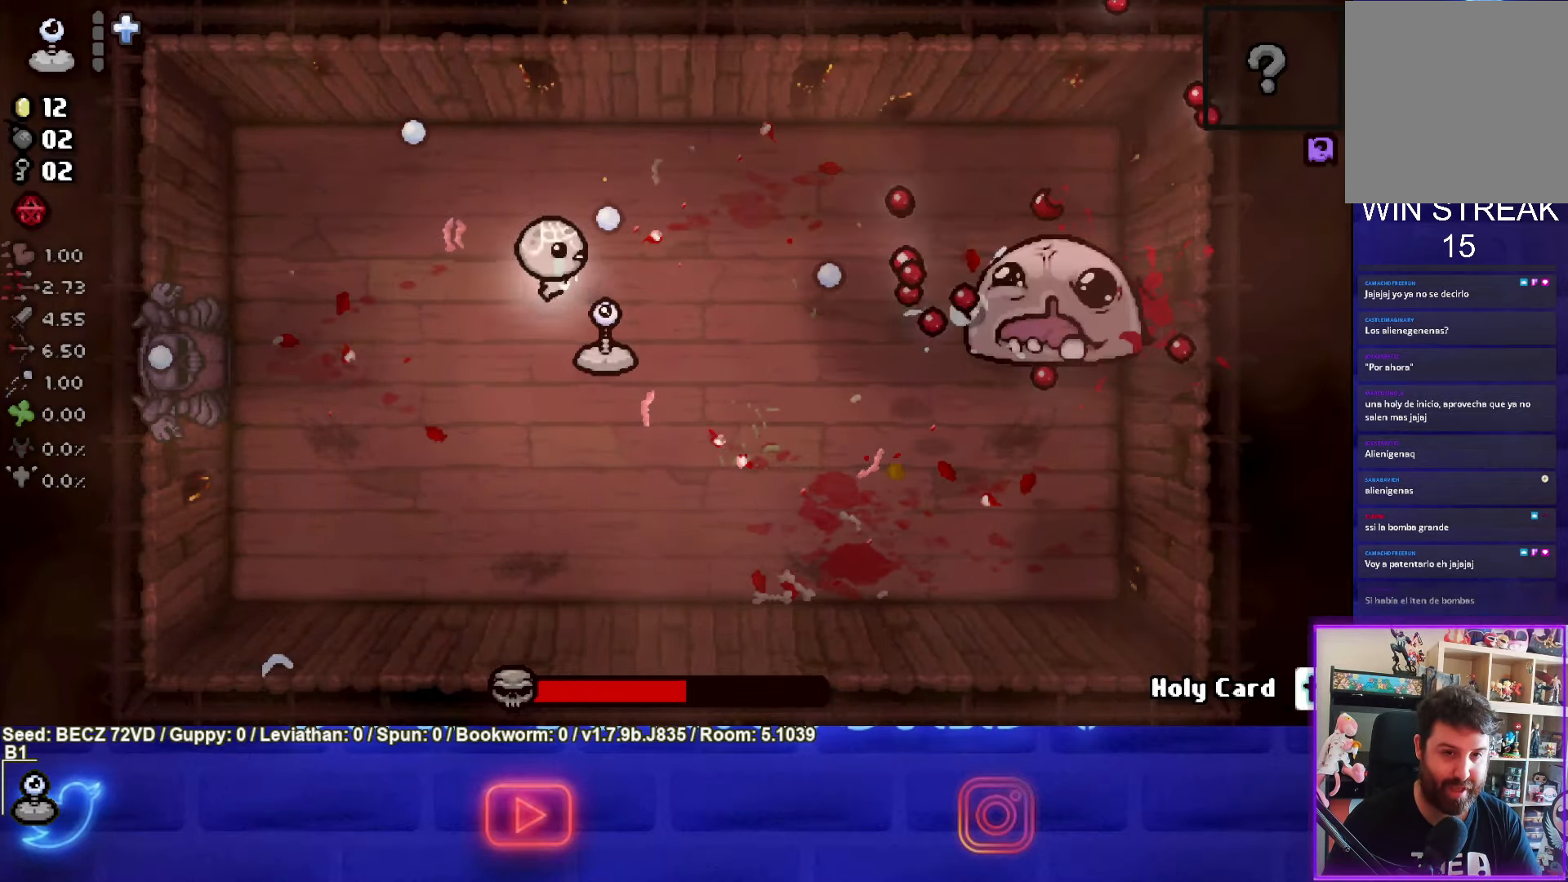
Gameplay with a controller (PlayStation layout); each line is a JSON object with the inputs held at the frame after it. "events" lists button and stick changes between this image and that frame as [ms after this image, input, new state], when the widget could be followed in between.
{"buttons": ["START"], "left_stick": "left", "right_stick": "center", "events": [[267, "CIRCLE", "up"], [467, "START", "down"]]}
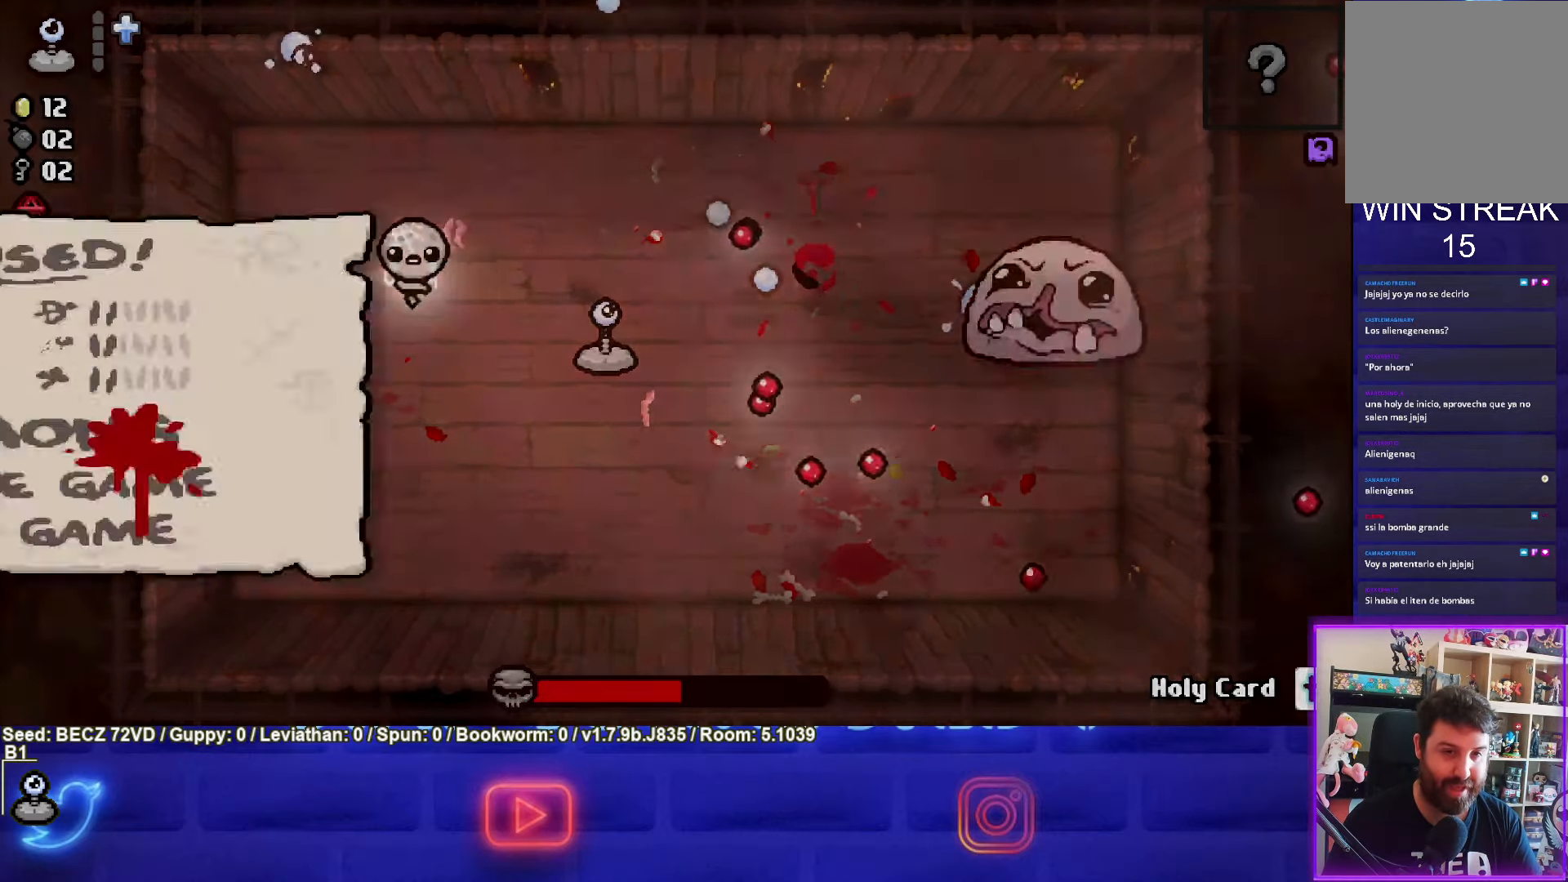
{"buttons": [], "left_stick": "left", "right_stick": "center", "events": [[100, "START", "up"]]}
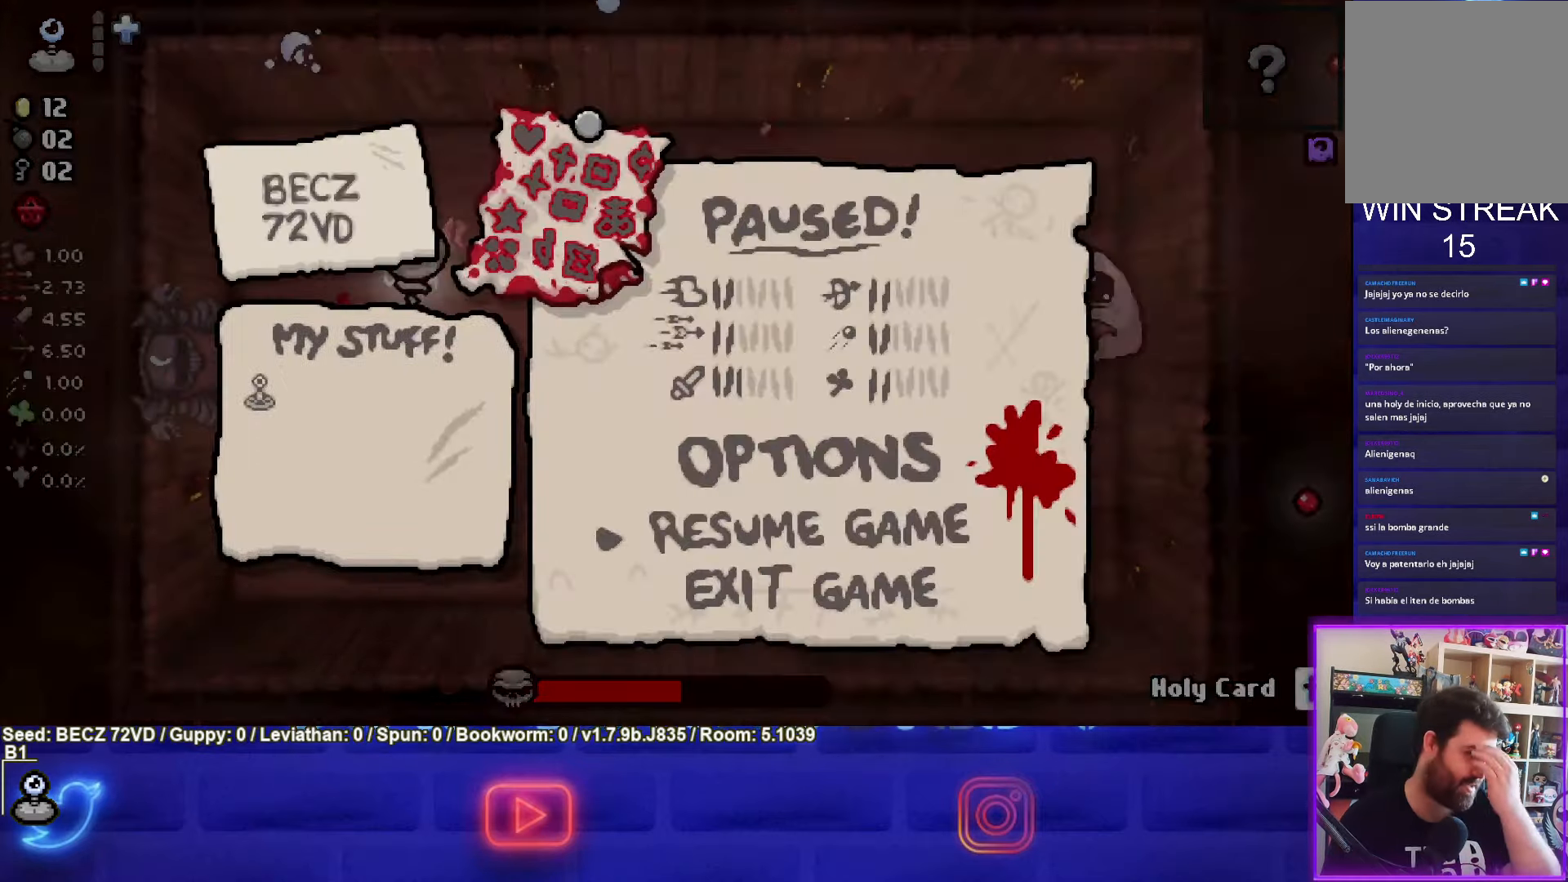
{"buttons": [], "left_stick": "left", "right_stick": "center", "events": []}
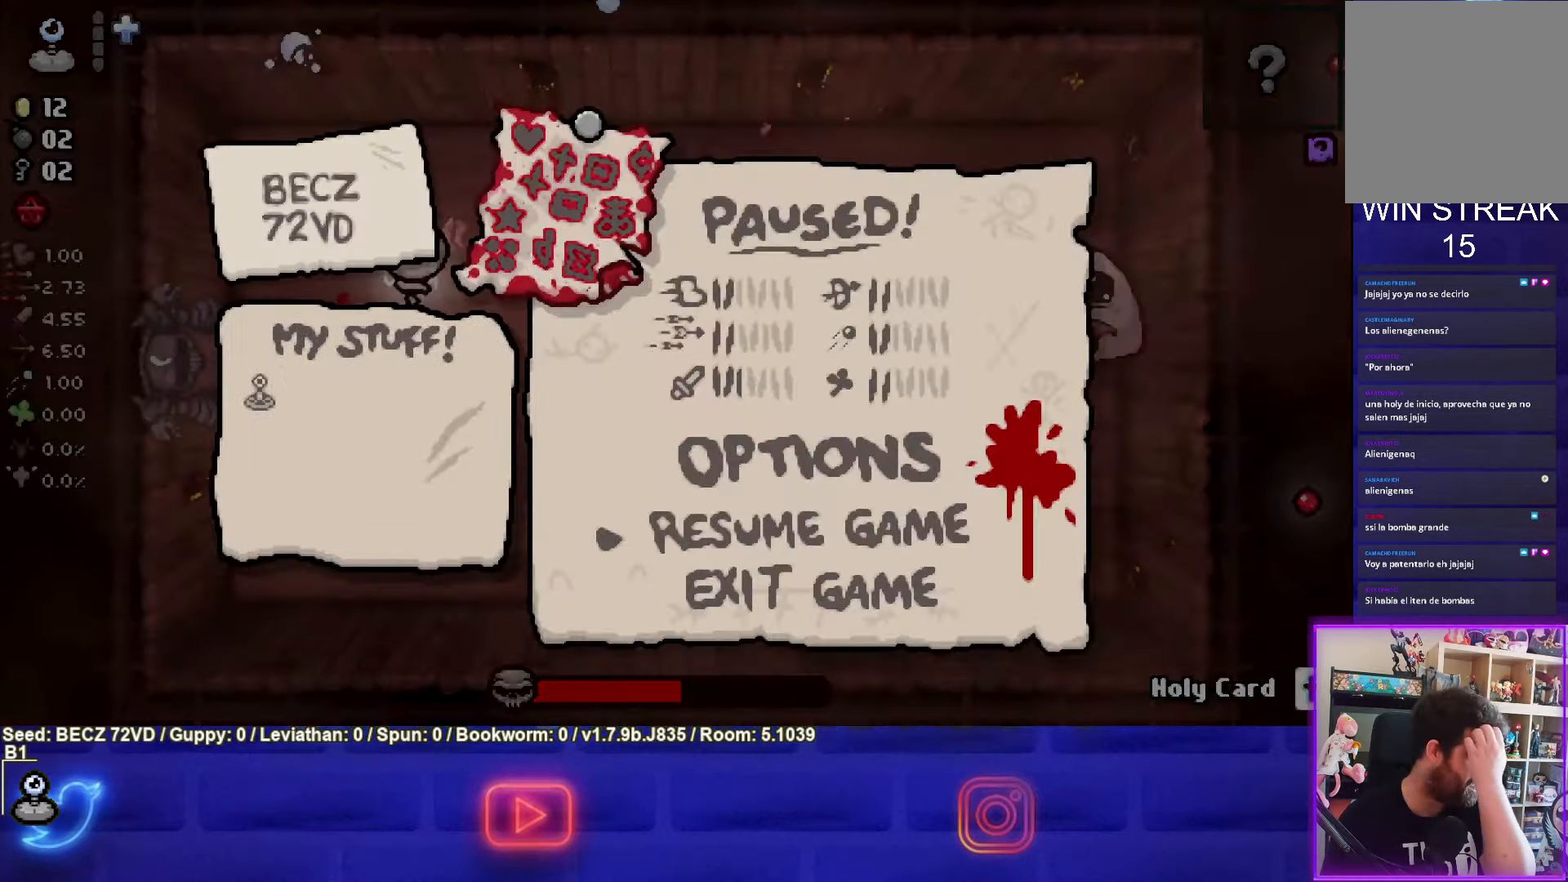
{"buttons": [], "left_stick": "center", "right_stick": "center", "events": [[200, "left_stick", "center"]]}
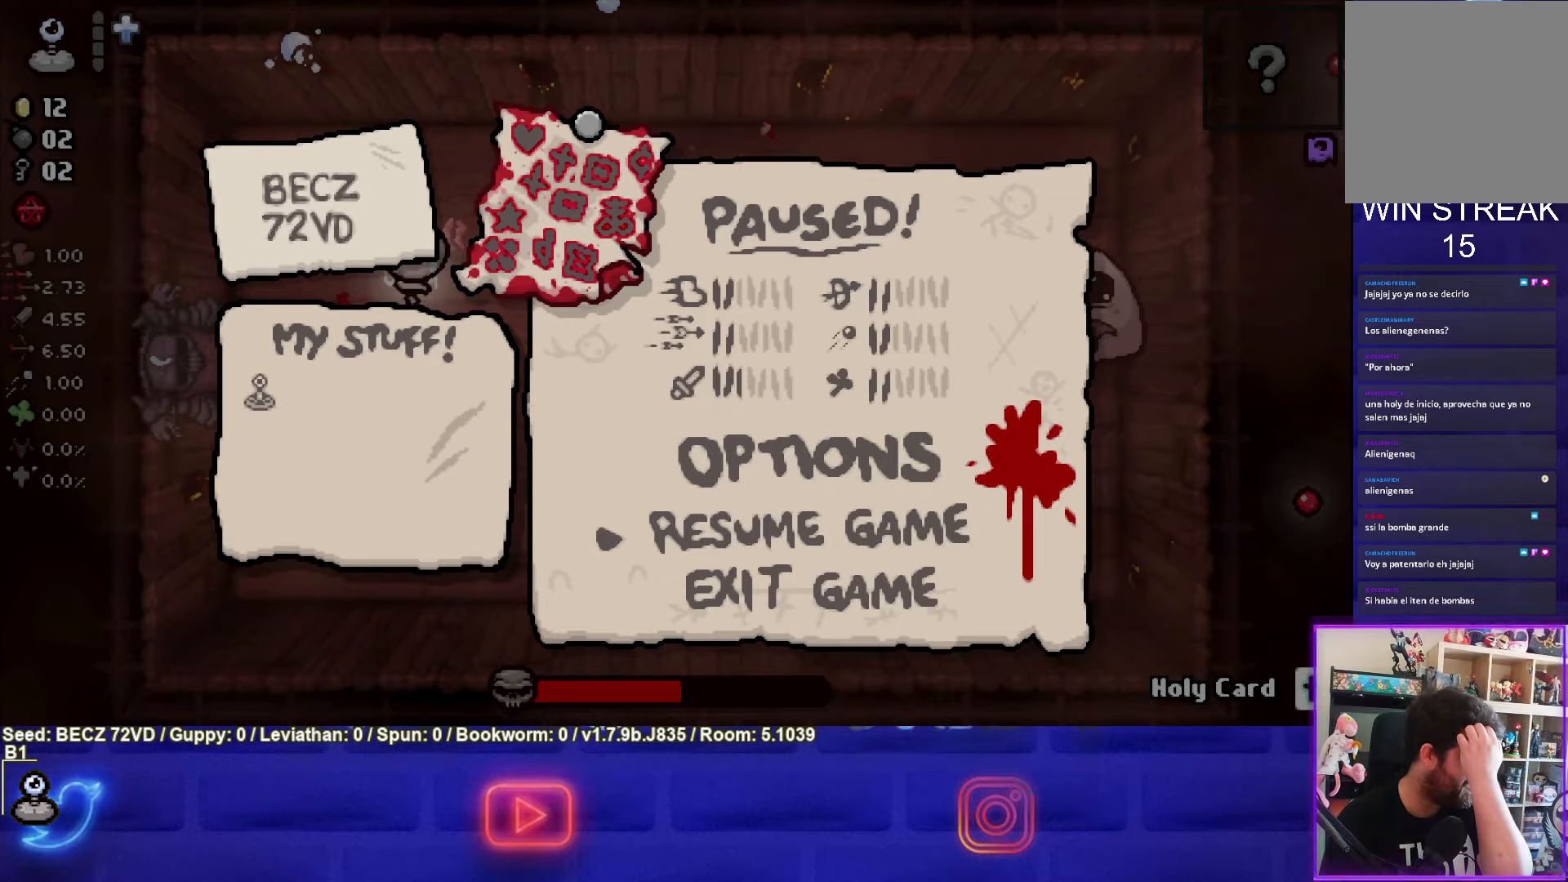
{"buttons": [], "left_stick": "center", "right_stick": "center", "events": []}
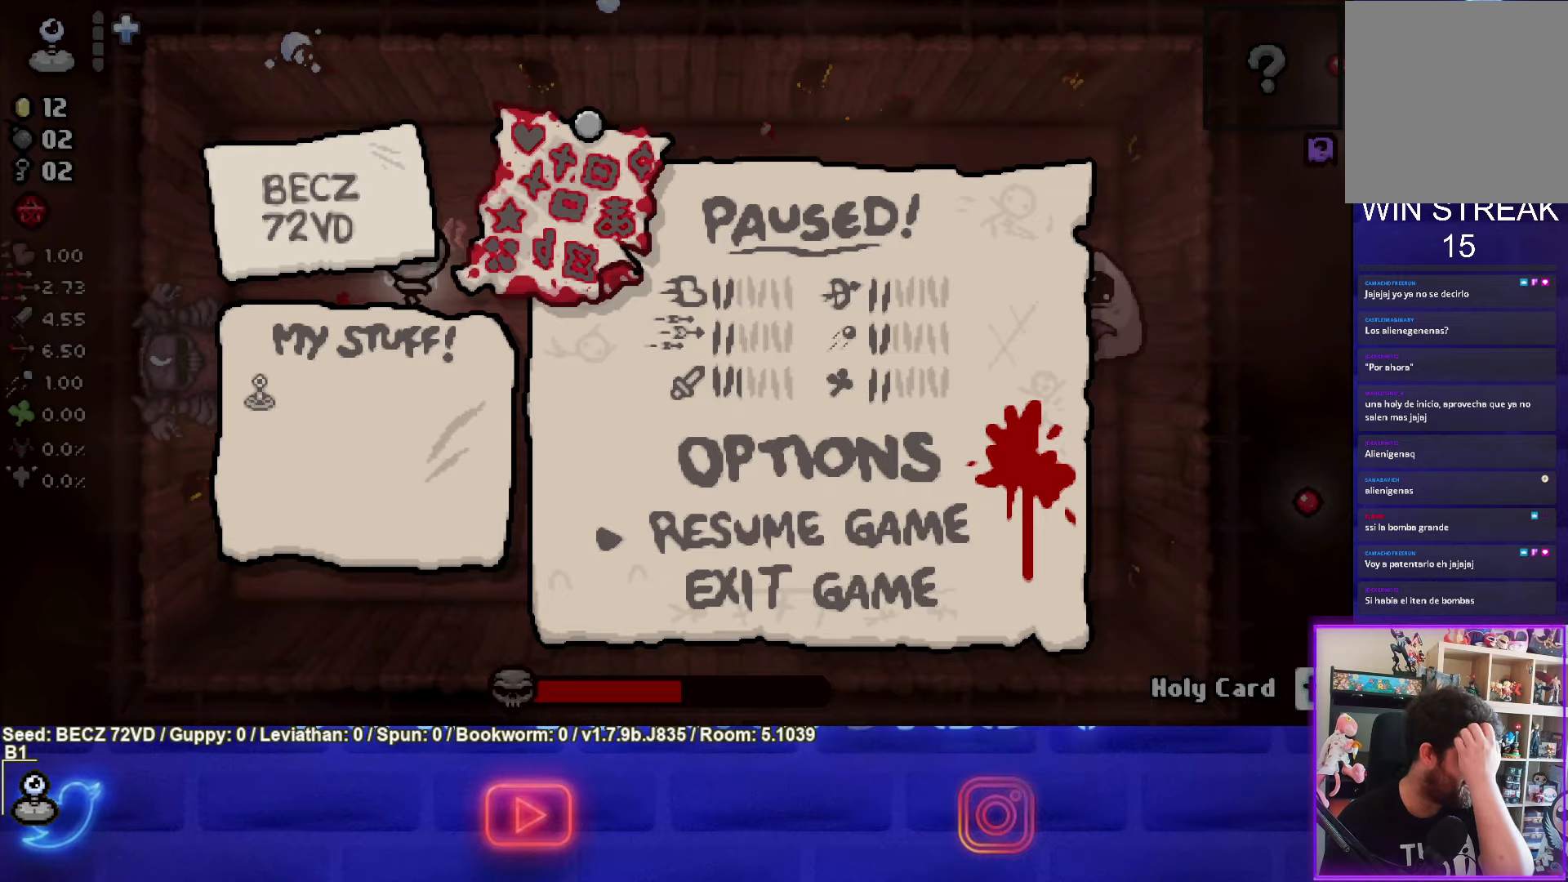
{"buttons": ["START"], "left_stick": "center", "right_stick": "center", "events": [[434, "START", "down"]]}
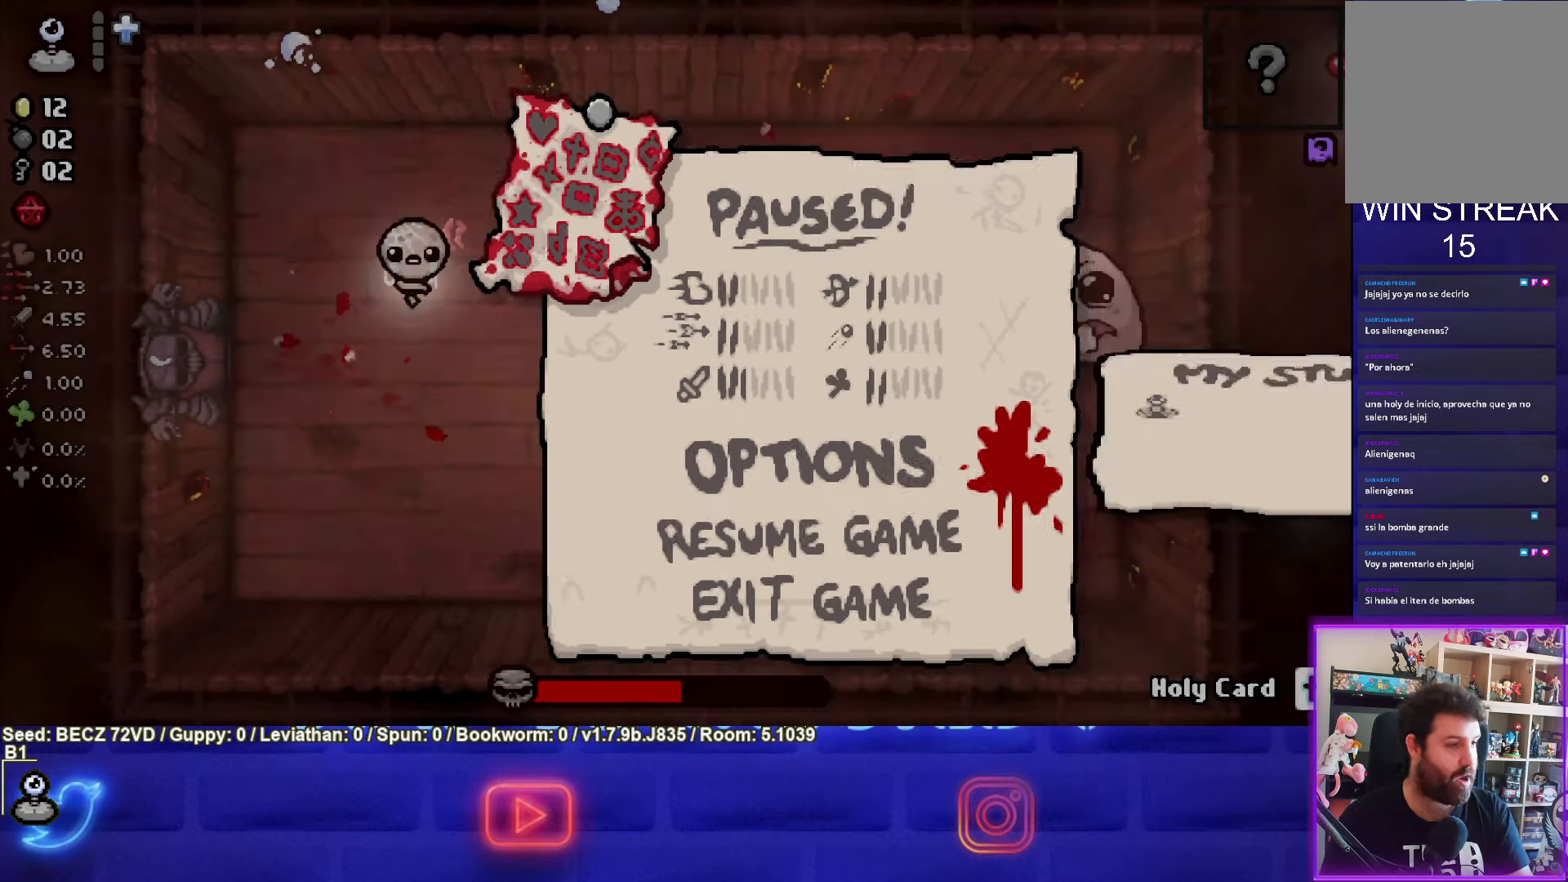
{"buttons": ["CIRCLE"], "left_stick": "up-left", "right_stick": "center", "events": [[34, "START", "up"], [267, "left_stick", "up-left"], [334, "CIRCLE", "down"]]}
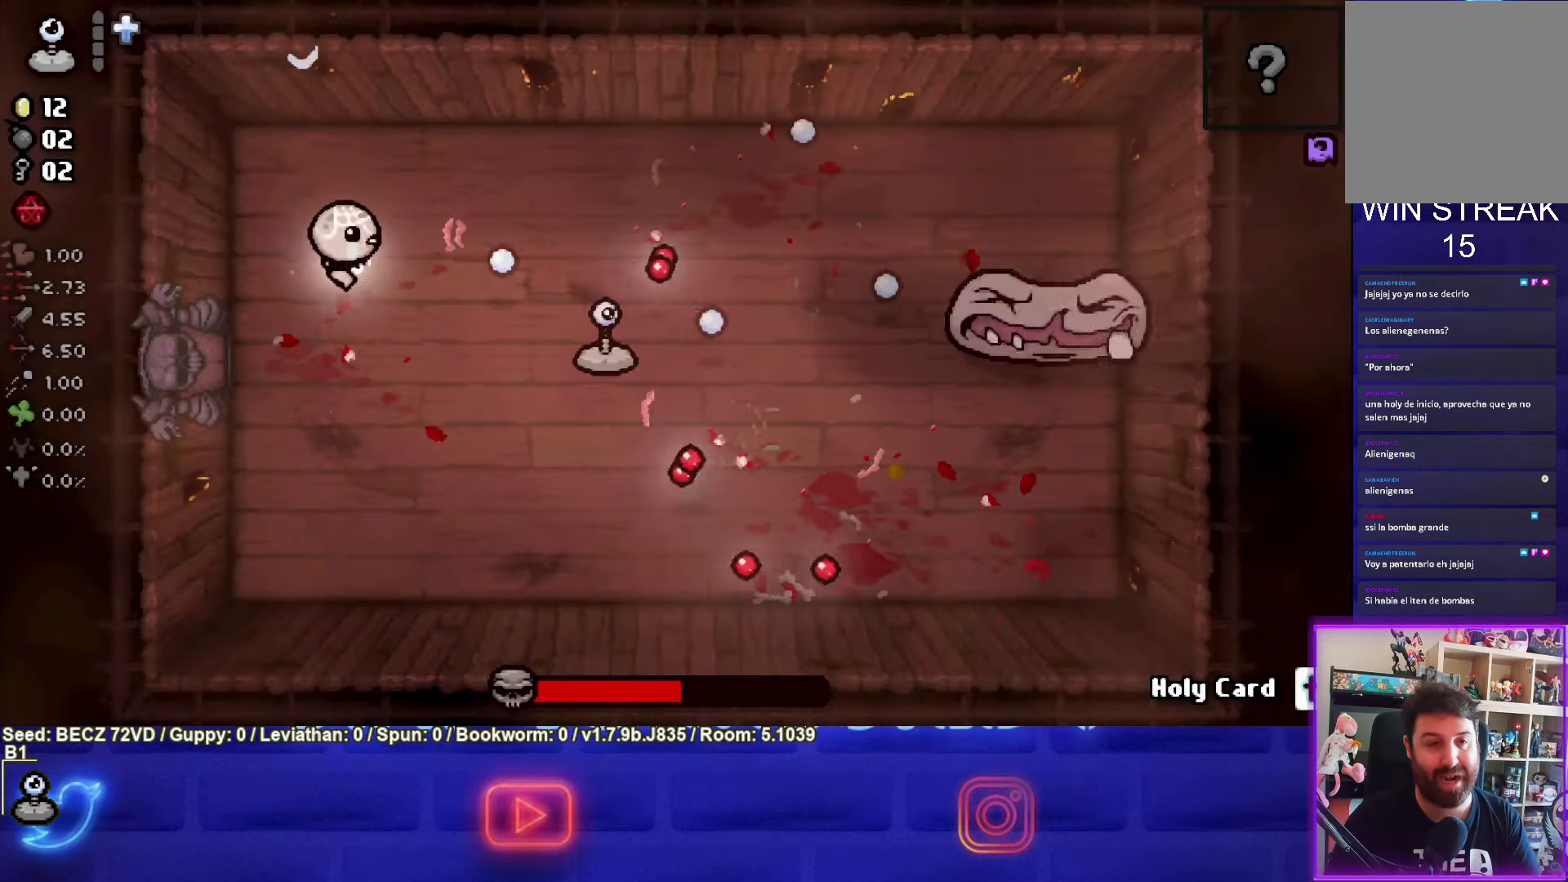
{"buttons": ["CIRCLE"], "left_stick": "down-right", "right_stick": "center", "events": [[200, "left_stick", "up"], [300, "left_stick", "right"], [400, "left_stick", "center"], [467, "left_stick", "down-right"]]}
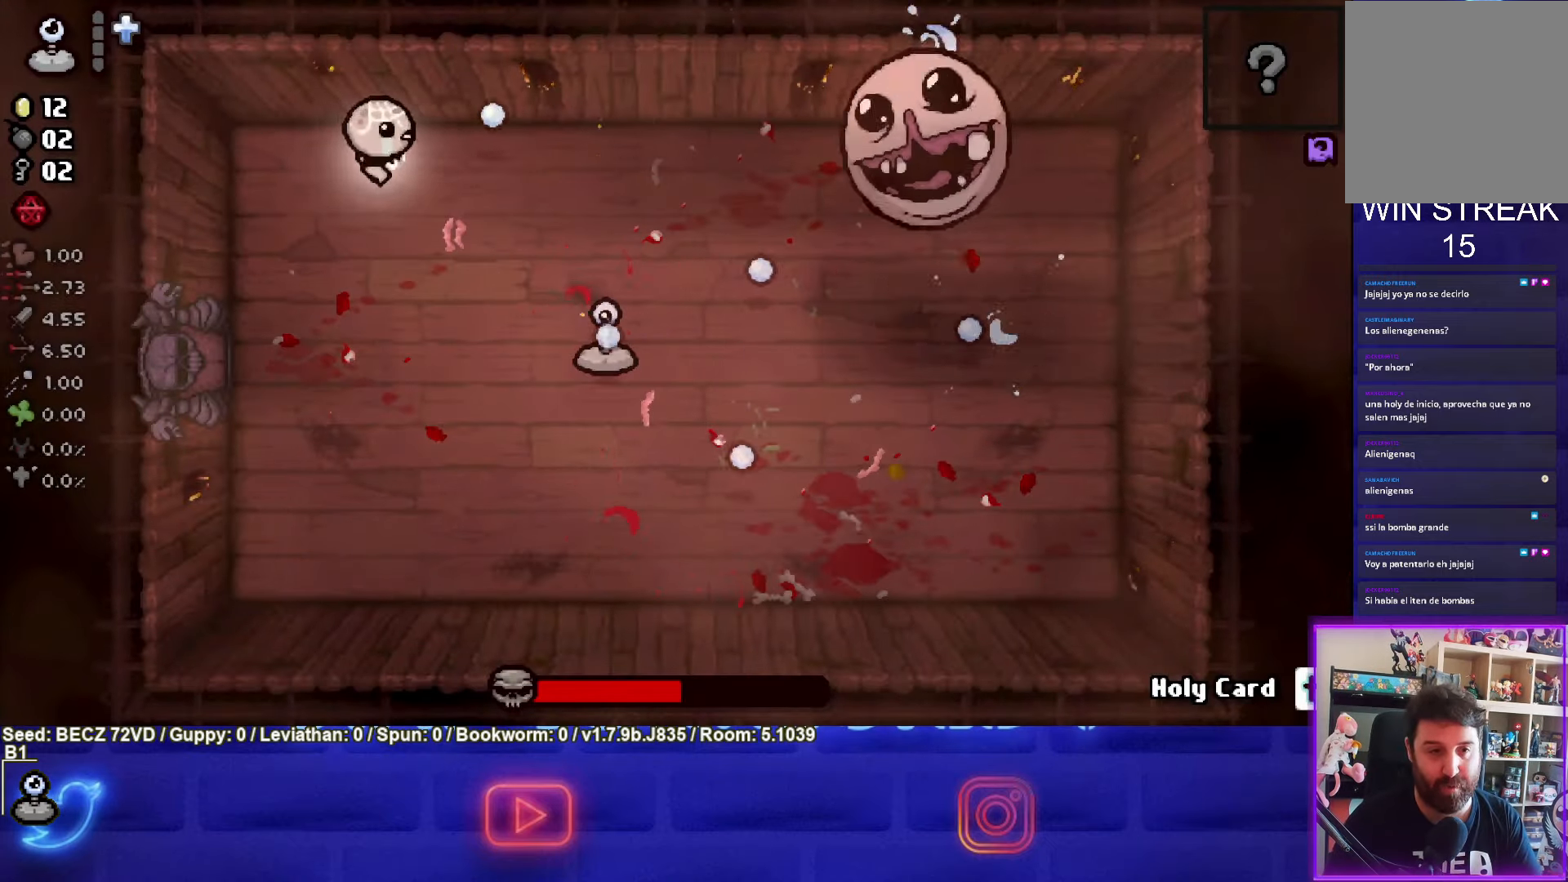
{"buttons": ["CIRCLE"], "left_stick": "down-right", "right_stick": "center", "events": []}
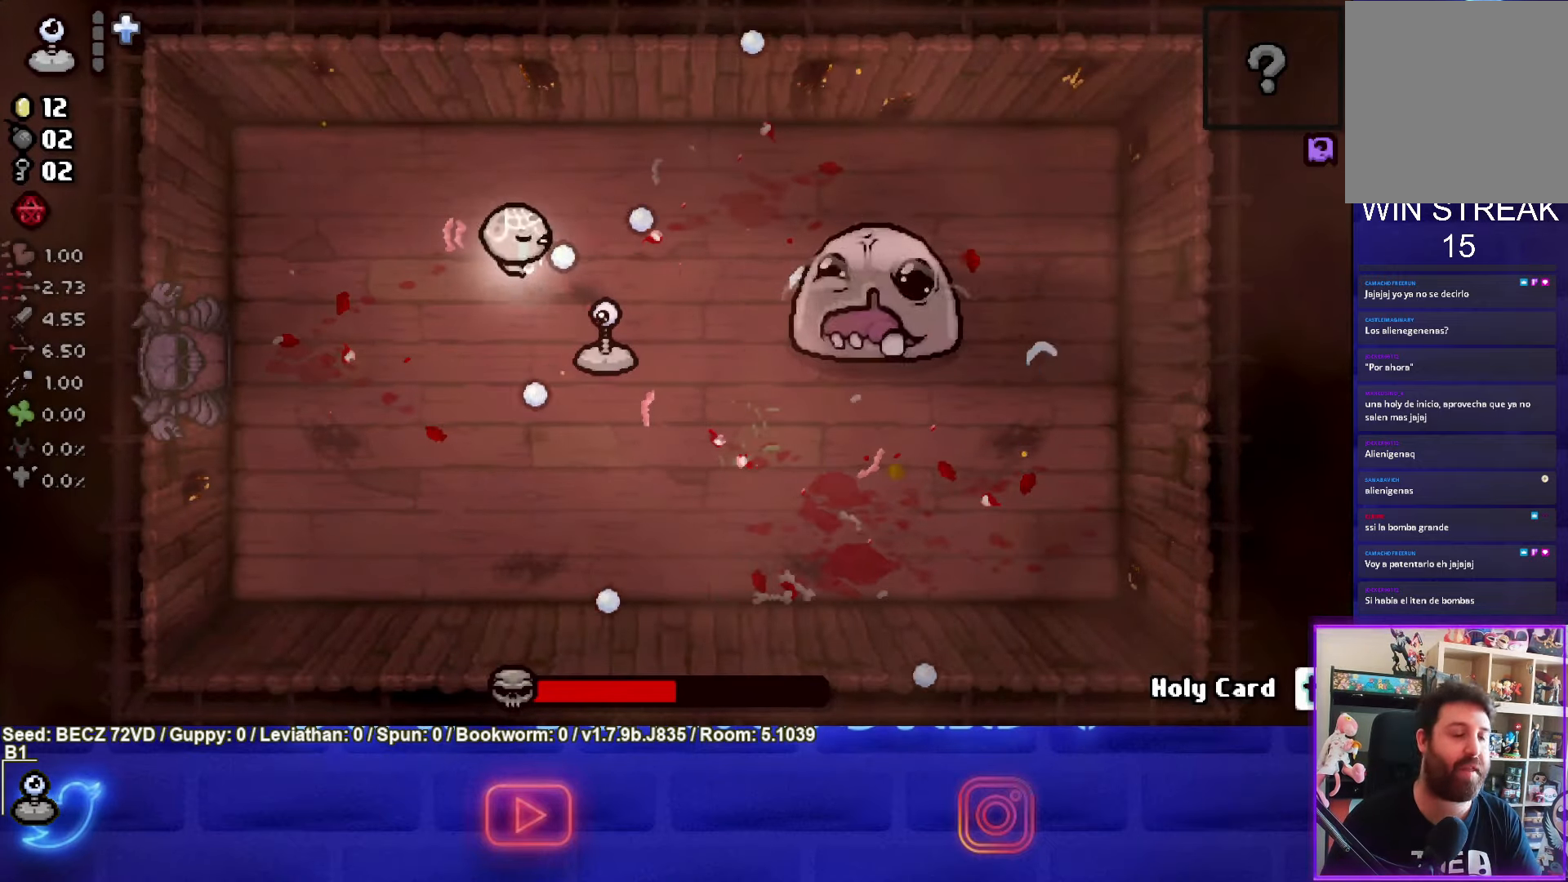
{"buttons": ["CIRCLE"], "left_stick": "left", "right_stick": "center", "events": [[100, "left_stick", "center"], [267, "left_stick", "left"]]}
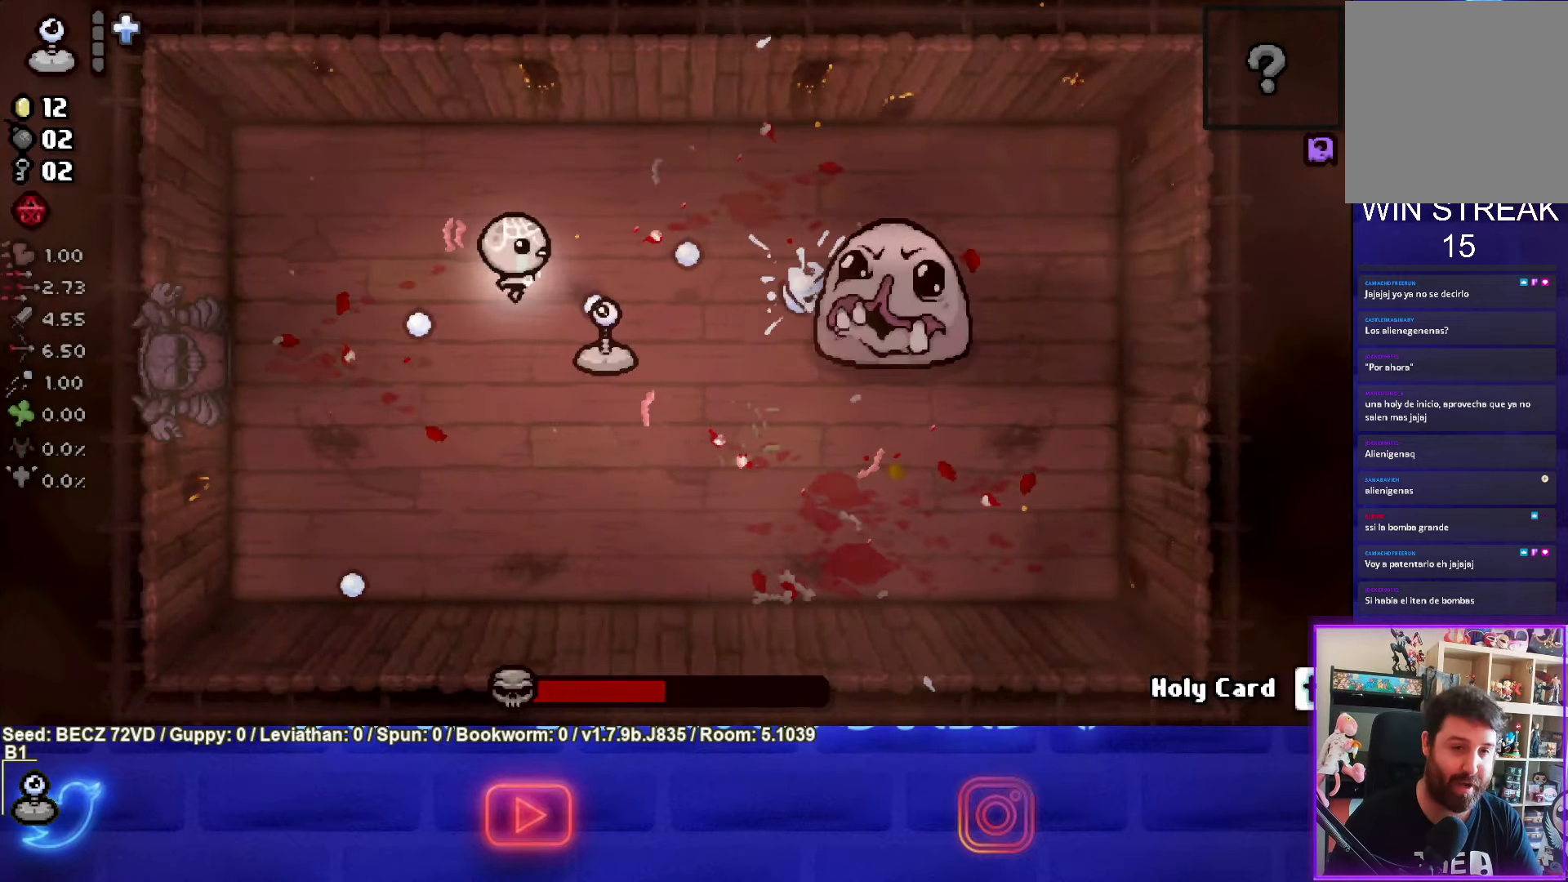
{"buttons": ["CIRCLE"], "left_stick": "down-right", "right_stick": "center", "events": [[334, "left_stick", "center"], [434, "left_stick", "down-right"]]}
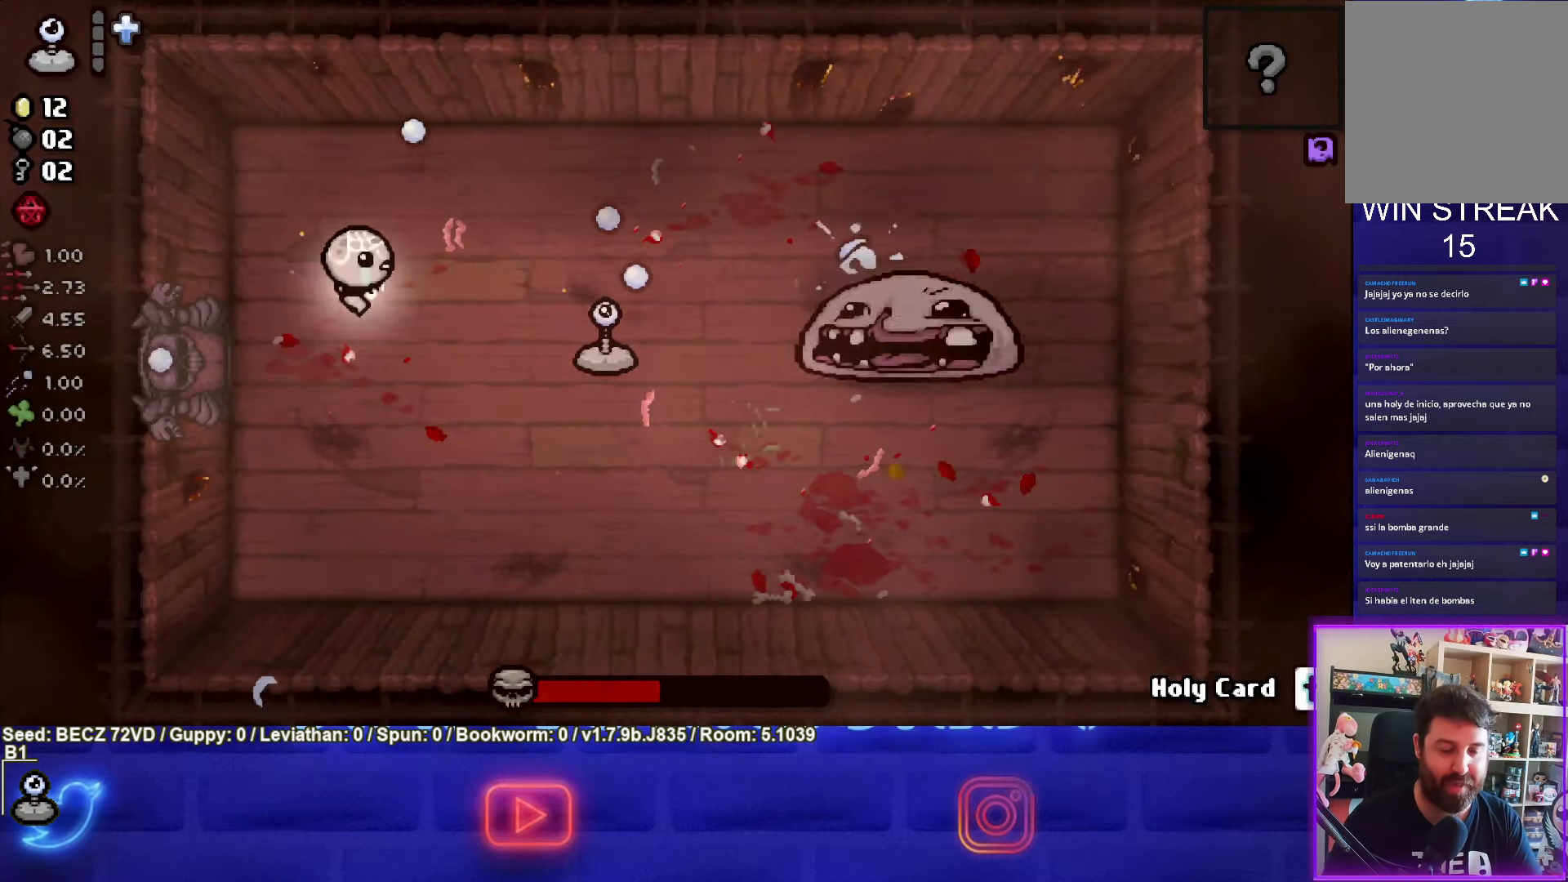
{"buttons": [], "left_stick": "down-right", "right_stick": "center", "events": [[200, "CIRCLE", "up"]]}
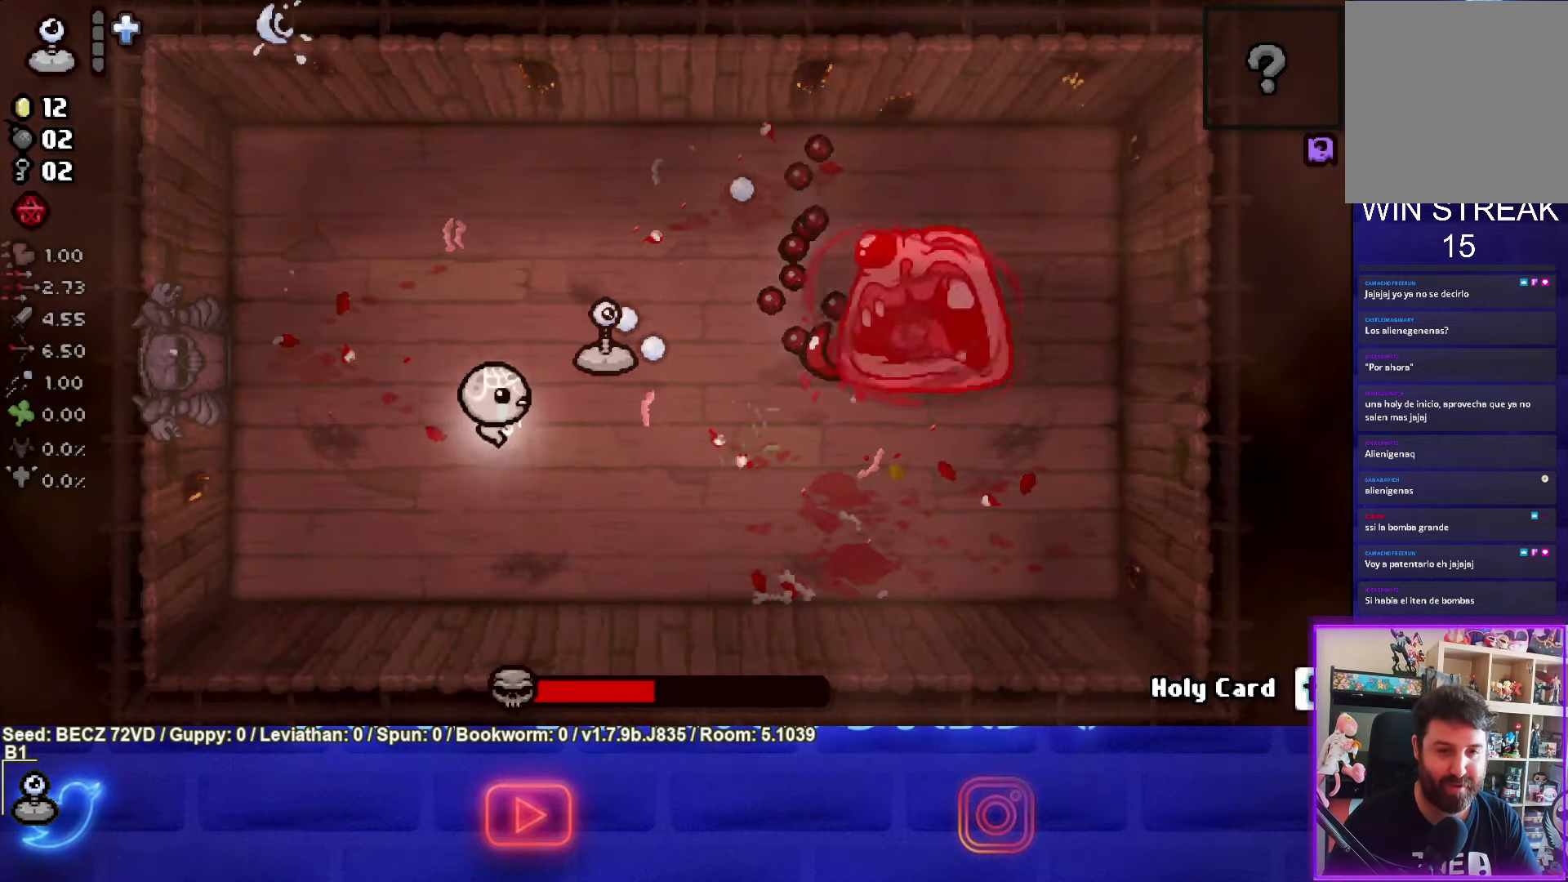
{"buttons": [], "left_stick": "down-right", "right_stick": "center", "events": []}
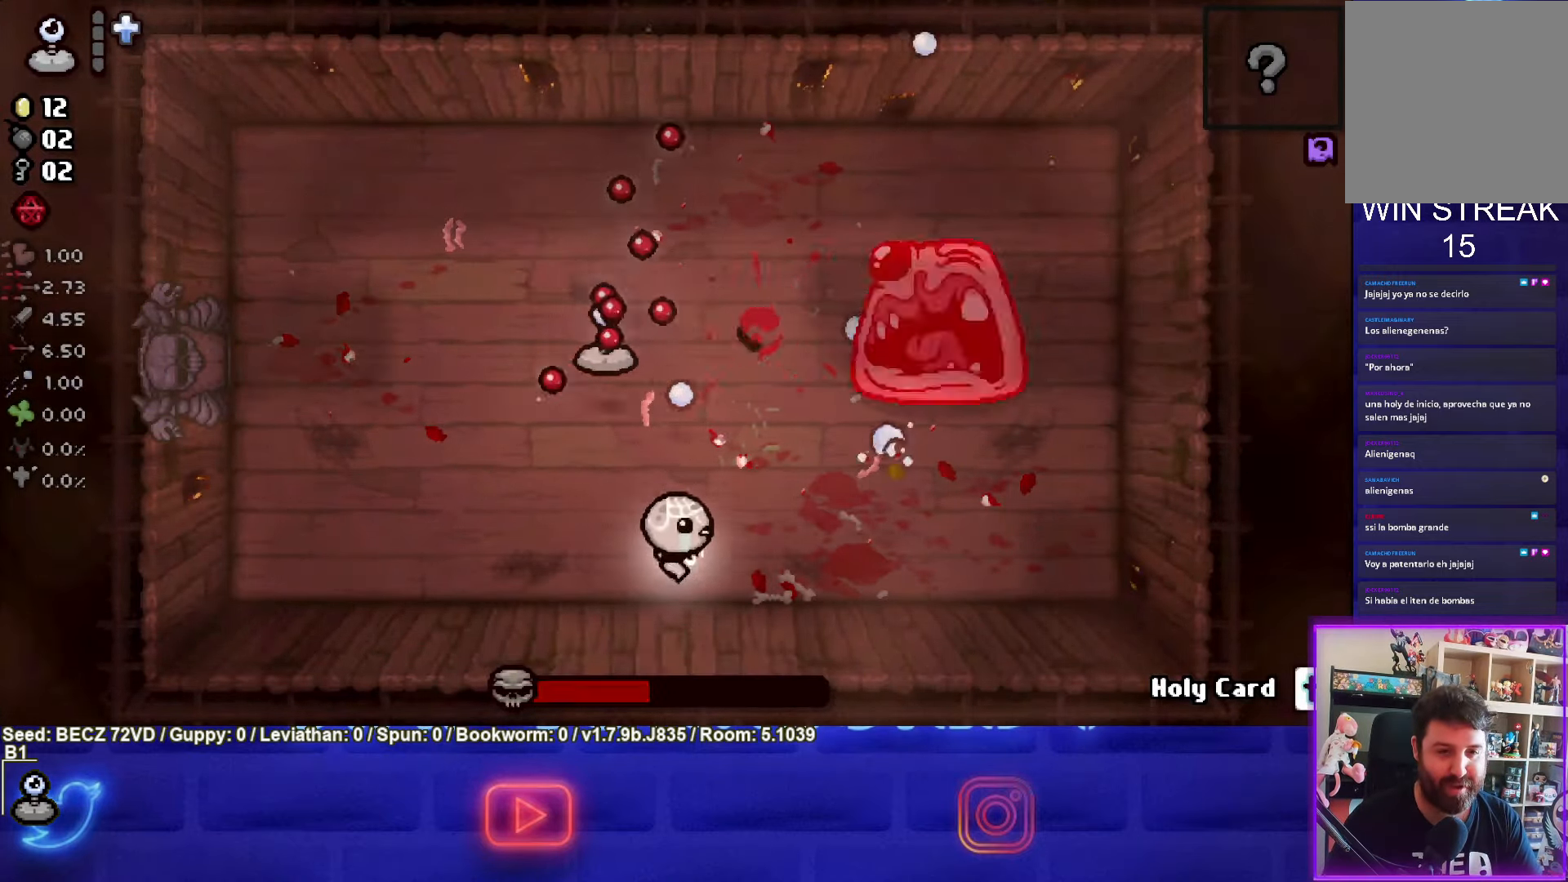
{"buttons": ["TRIANGLE"], "left_stick": "right", "right_stick": "center", "events": [[33, "left_stick", "right"], [333, "TRIANGLE", "down"]]}